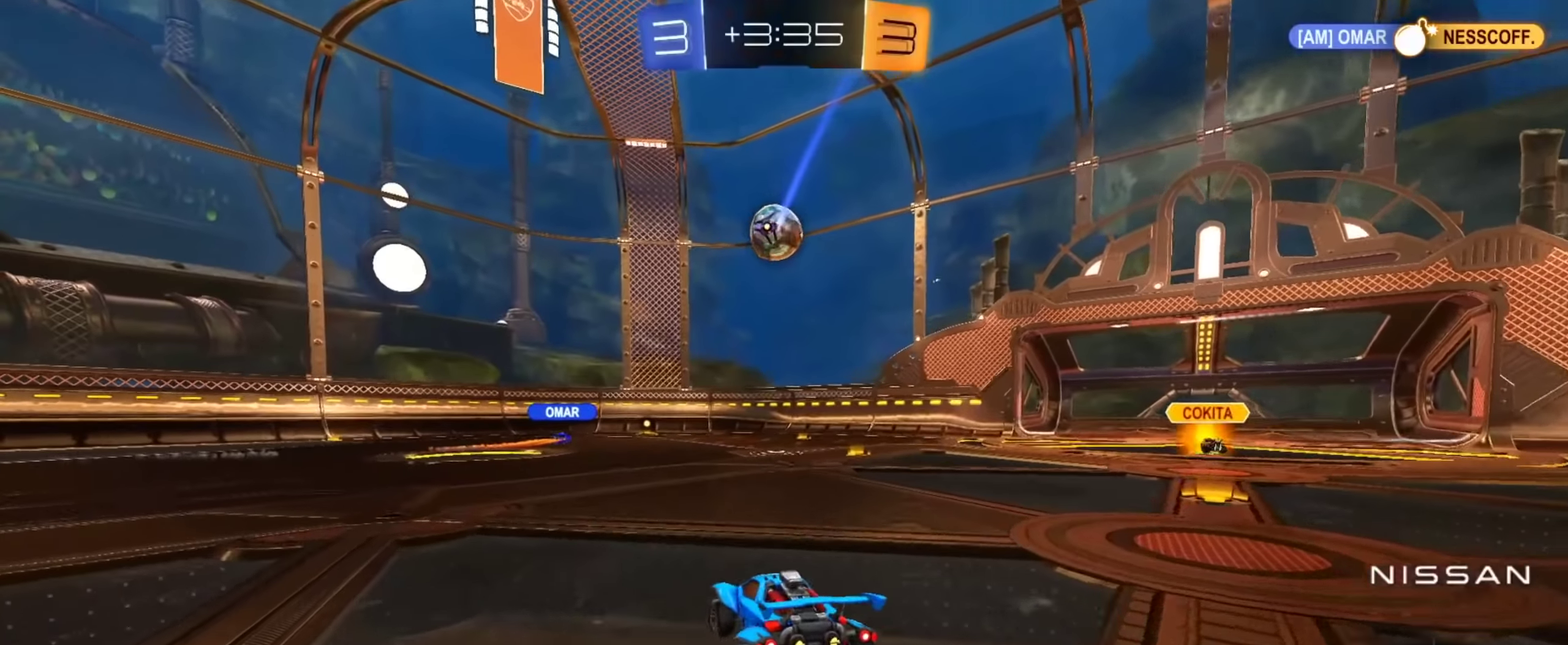
Gameplay with a controller (PlayStation layout); each line is a JSON object with the inputs held at the frame after it. "events" lists button and stick changes between this image and that frame as [ms after this image, input, new state], when the widget could be followed in between.
{"buttons": ["R2"], "left_stick": "center", "right_stick": "center", "events": [[284, "left_stick", "center"]]}
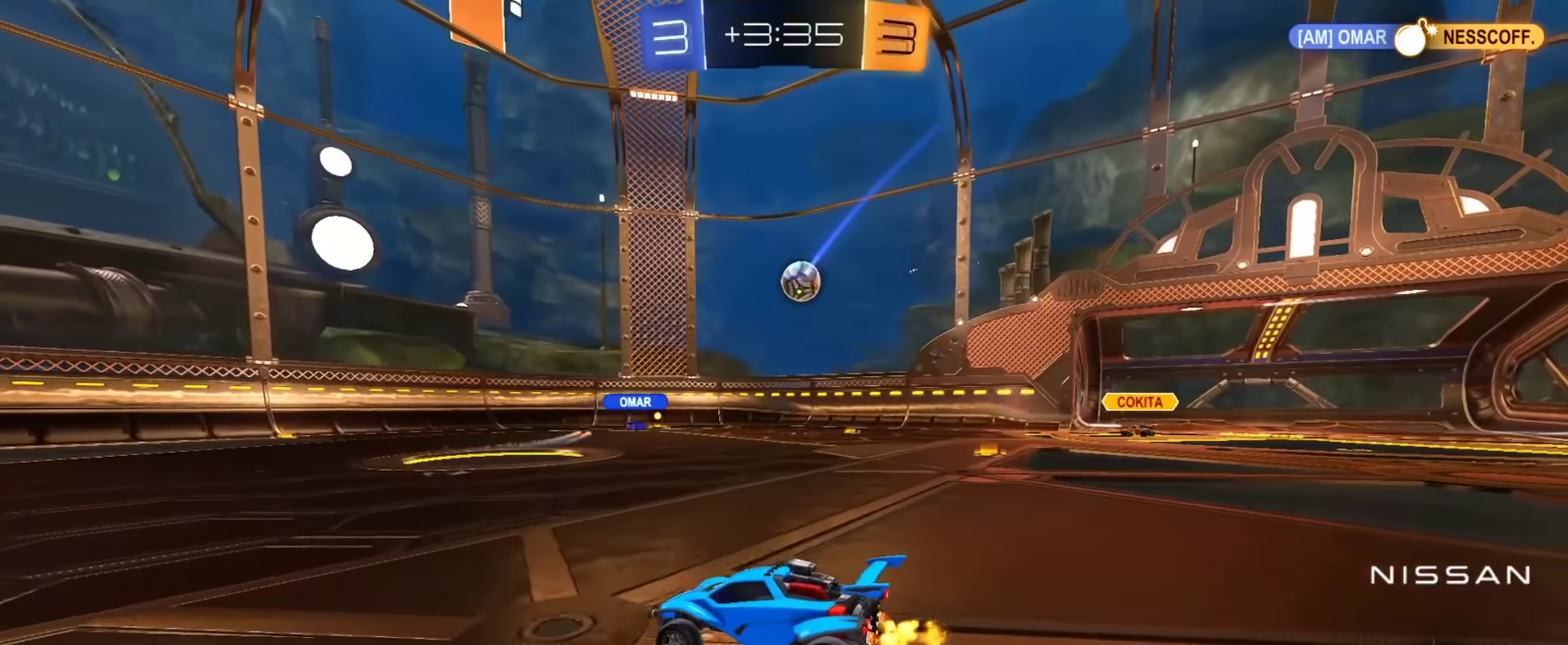
{"buttons": ["R2"], "left_stick": "right", "right_stick": "center", "events": [[116, "left_stick", "right"]]}
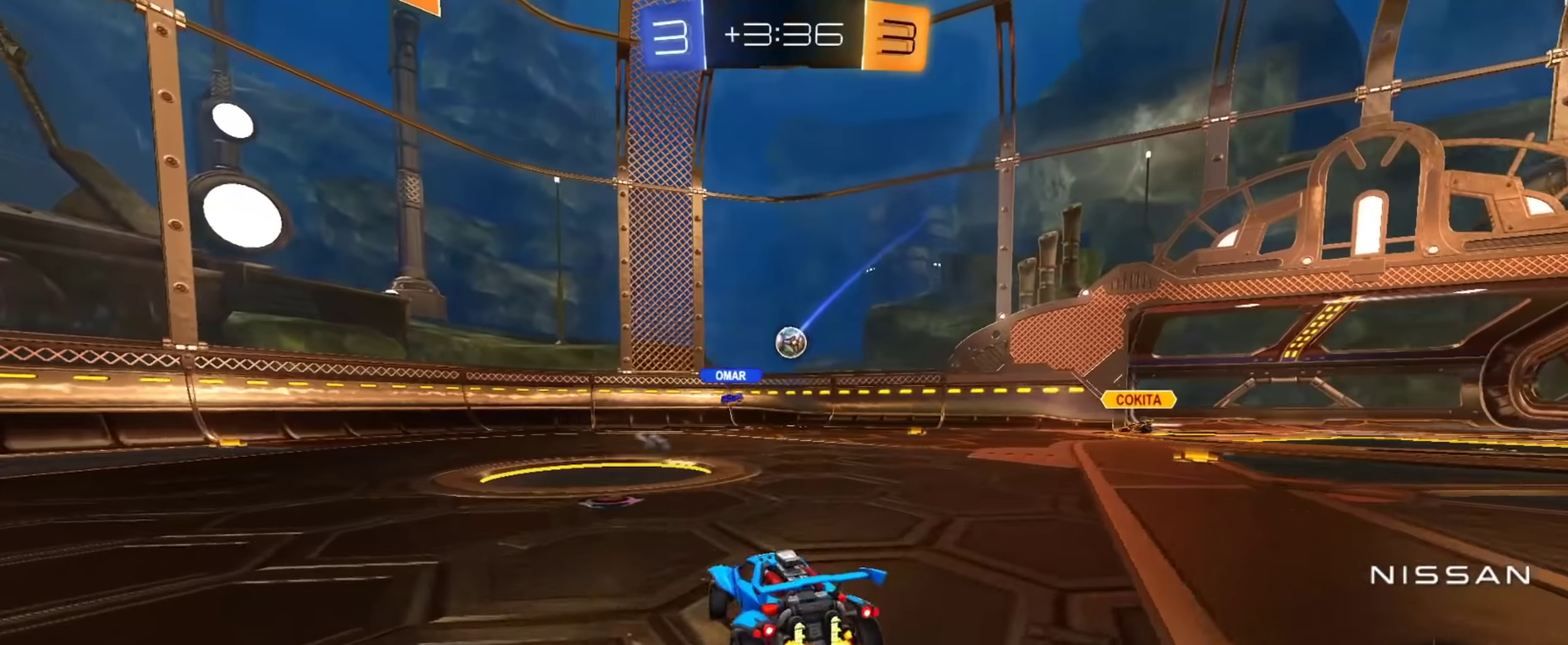
{"buttons": ["R2"], "left_stick": "right", "right_stick": "center", "events": [[317, "left_stick", "center"], [451, "left_stick", "right"]]}
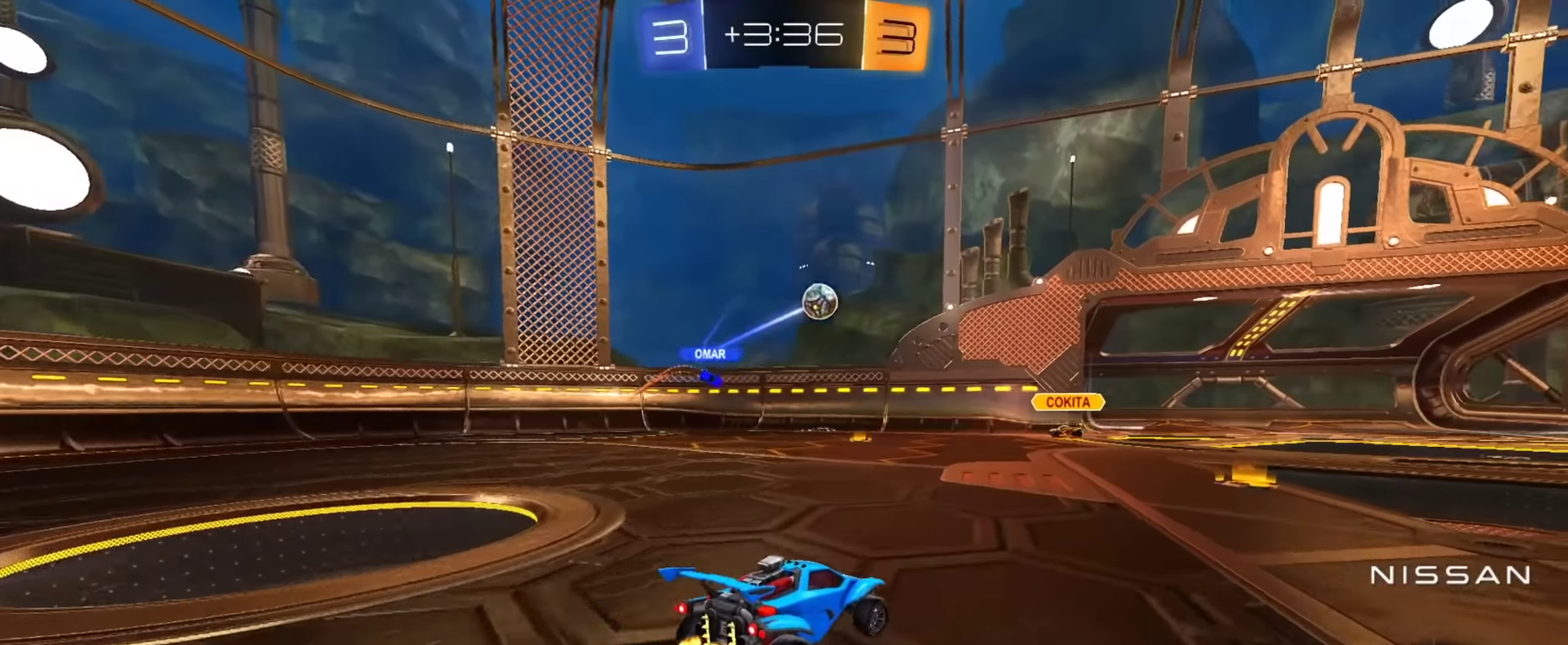
{"buttons": ["CIRCLE", "L1", "R2"], "left_stick": "up-right", "right_stick": "center", "events": [[116, "CIRCLE", "down"], [450, "CROSS", "down"], [467, "L1", "down"], [500, "CROSS", "up"], [500, "left_stick", "up-right"]]}
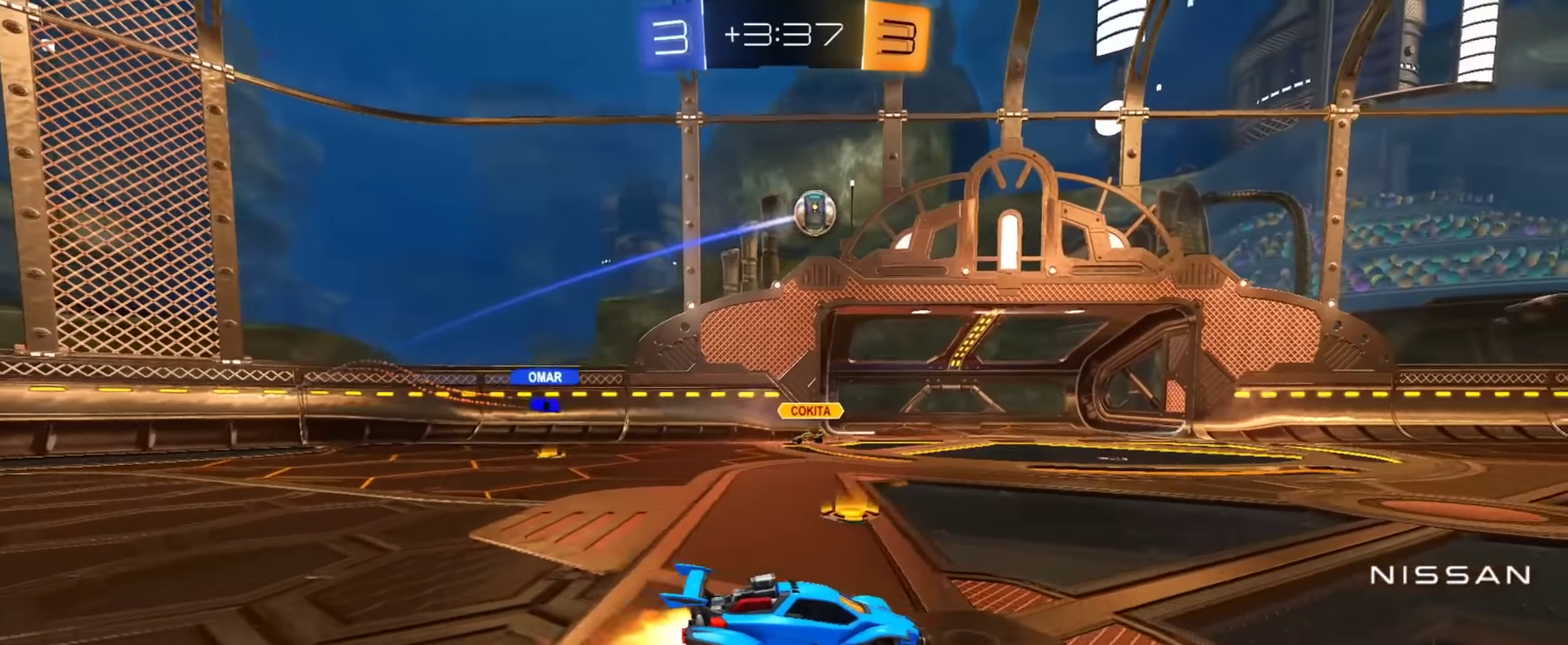
{"buttons": ["TRIANGLE", "L1", "R2"], "left_stick": "down", "right_stick": "center", "events": [[50, "CROSS", "down"], [100, "left_stick", "down"], [134, "TRIANGLE", "down"], [200, "CROSS", "up"], [250, "TRIANGLE", "up"], [384, "CIRCLE", "up"], [484, "TRIANGLE", "down"]]}
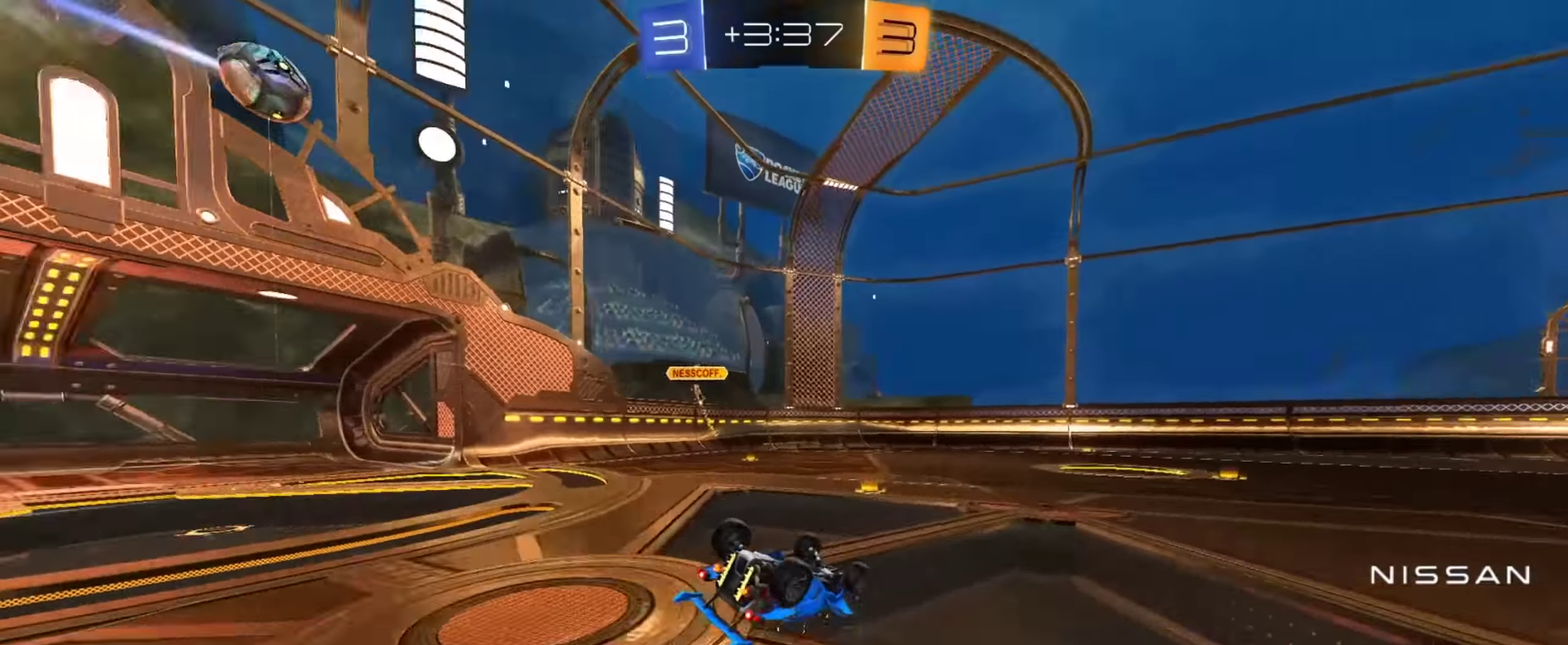
{"buttons": ["R2"], "left_stick": "center", "right_stick": "center", "events": [[66, "left_stick", "down-left"], [116, "TRIANGLE", "up"], [233, "left_stick", "down"], [283, "left_stick", "down-right"], [417, "L1", "up"], [417, "left_stick", "center"]]}
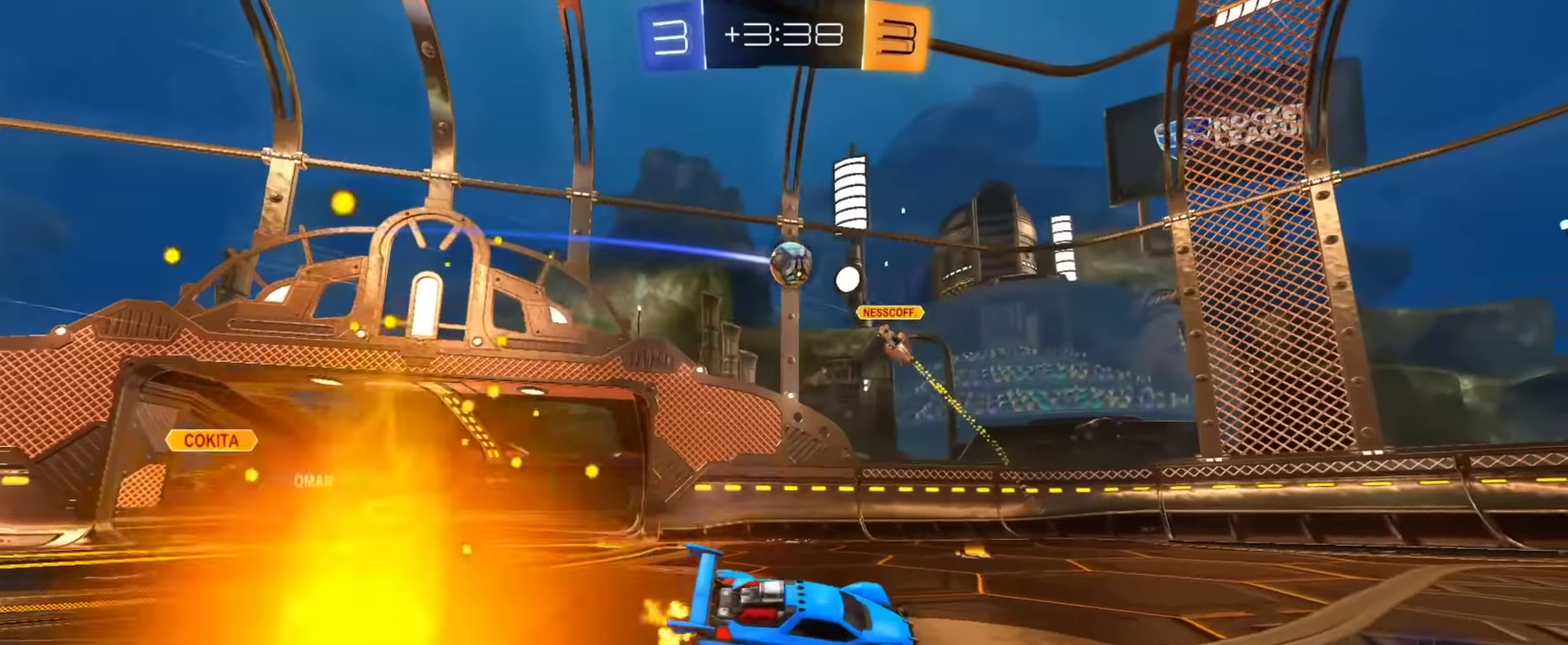
{"buttons": ["CIRCLE", "R2"], "left_stick": "right", "right_stick": "center", "events": [[17, "left_stick", "right"], [384, "CIRCLE", "down"]]}
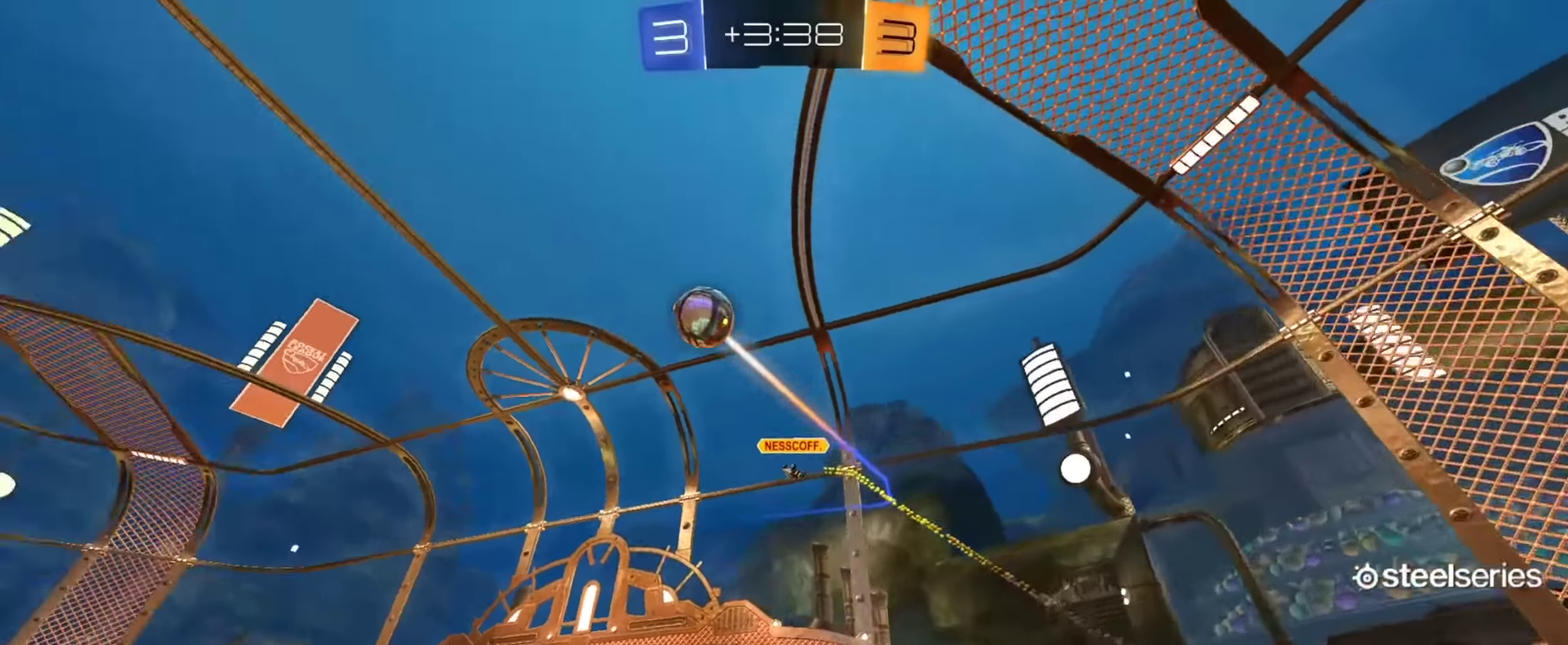
{"buttons": ["CROSS", "CIRCLE", "R2"], "left_stick": "right", "right_stick": "center", "events": [[500, "CROSS", "down"]]}
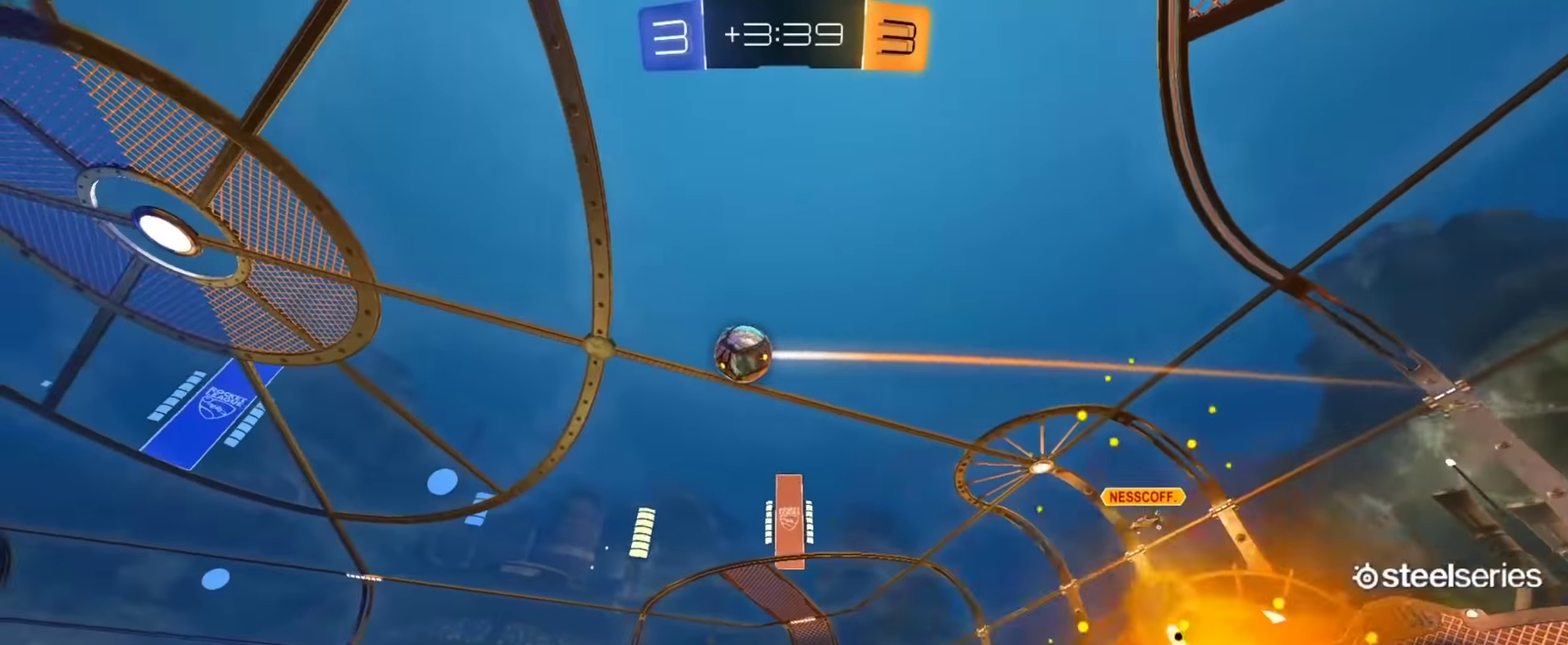
{"buttons": ["L1", "R2"], "left_stick": "down", "right_stick": "center", "events": [[34, "L1", "down"], [50, "left_stick", "up-right"], [67, "CROSS", "up"], [117, "CROSS", "down"], [150, "left_stick", "down"], [200, "TRIANGLE", "down"], [267, "CROSS", "up"], [317, "TRIANGLE", "up"], [401, "CIRCLE", "up"]]}
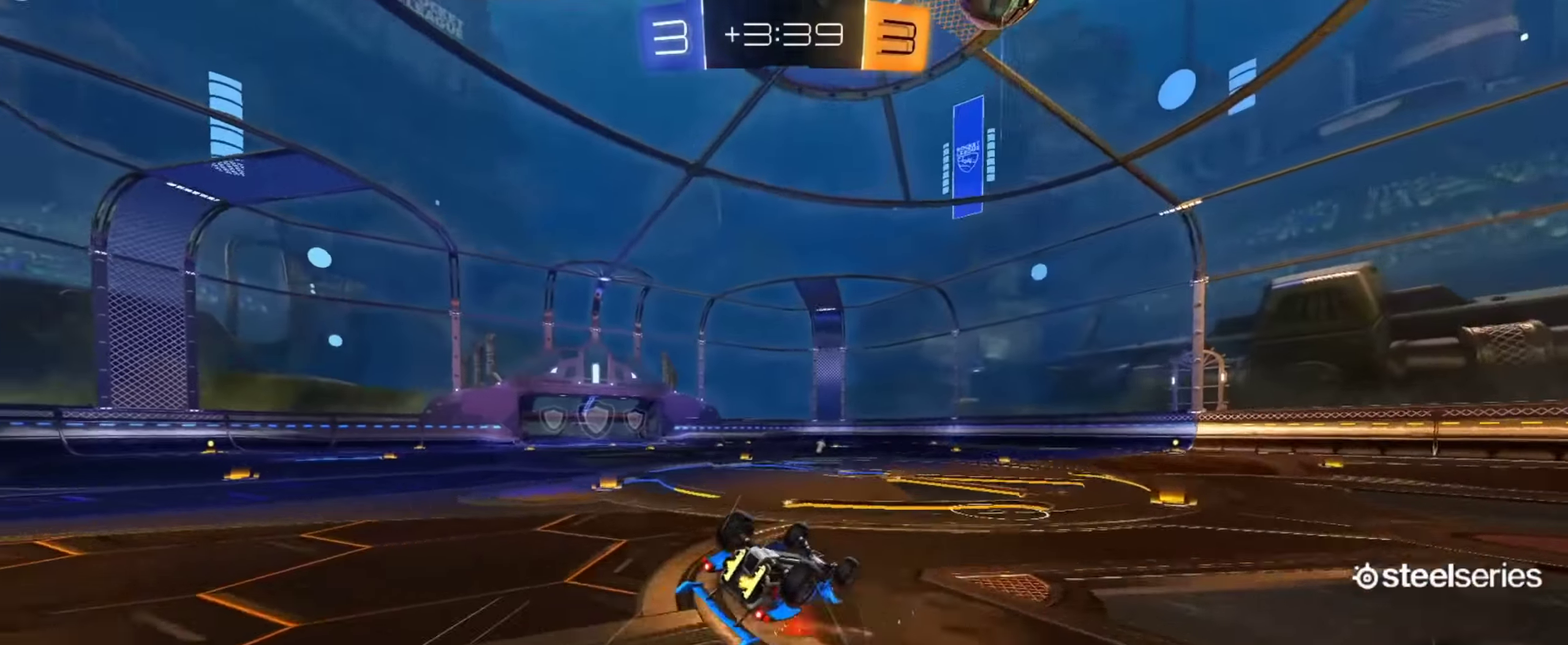
{"buttons": ["R2"], "left_stick": "left", "right_stick": "center", "events": [[66, "left_stick", "down-left"], [283, "TRIANGLE", "down"], [417, "L1", "up"], [417, "TRIANGLE", "up"], [433, "left_stick", "left"]]}
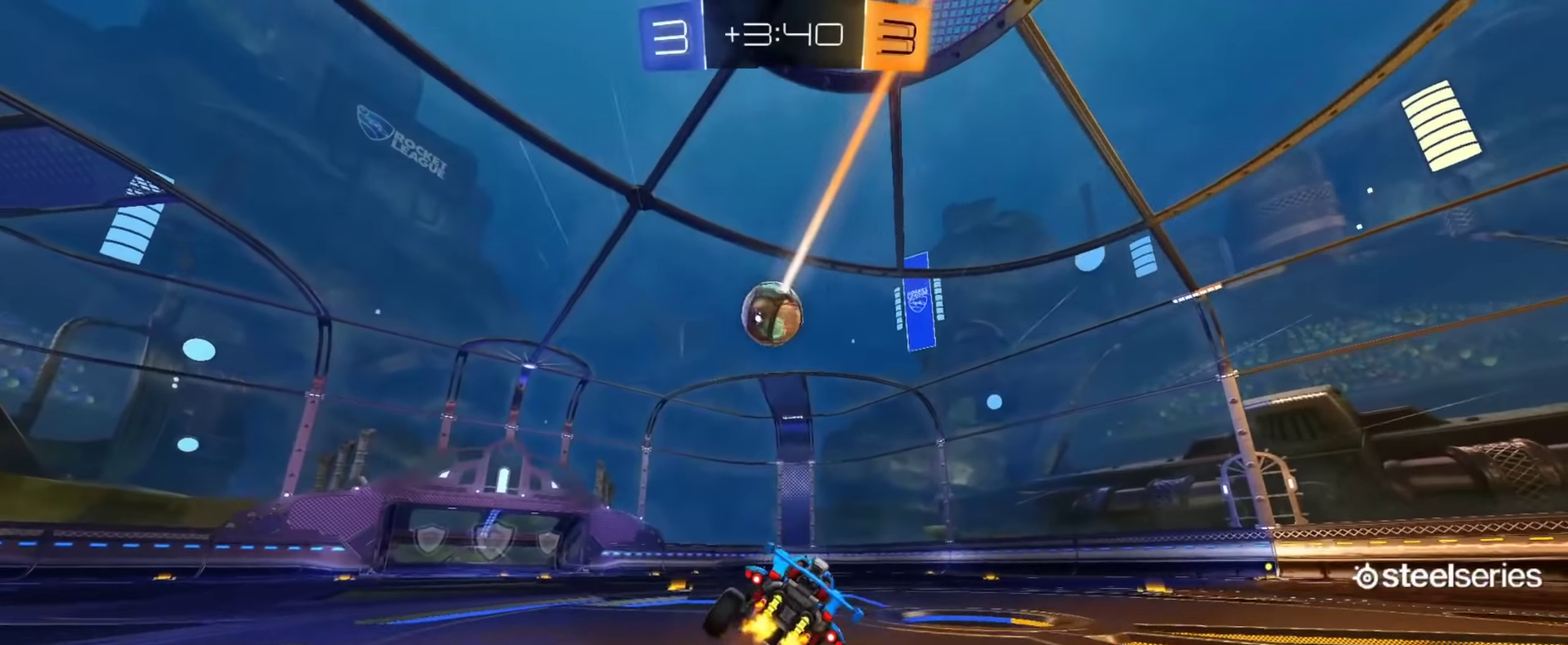
{"buttons": ["R2"], "left_stick": "center", "right_stick": "center", "events": [[50, "left_stick", "center"], [217, "left_stick", "up-left"], [501, "left_stick", "center"]]}
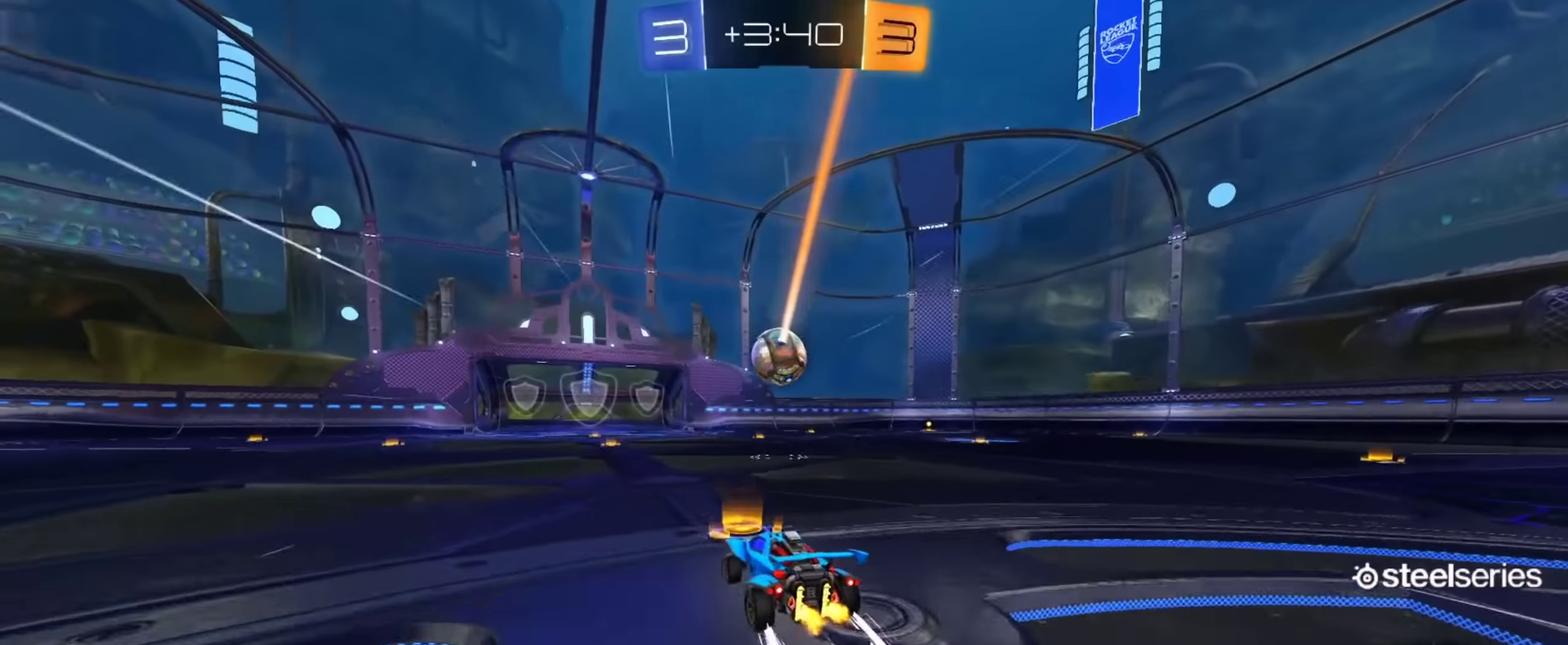
{"buttons": ["R2"], "left_stick": "center", "right_stick": "right", "events": [[150, "right_stick", "right"]]}
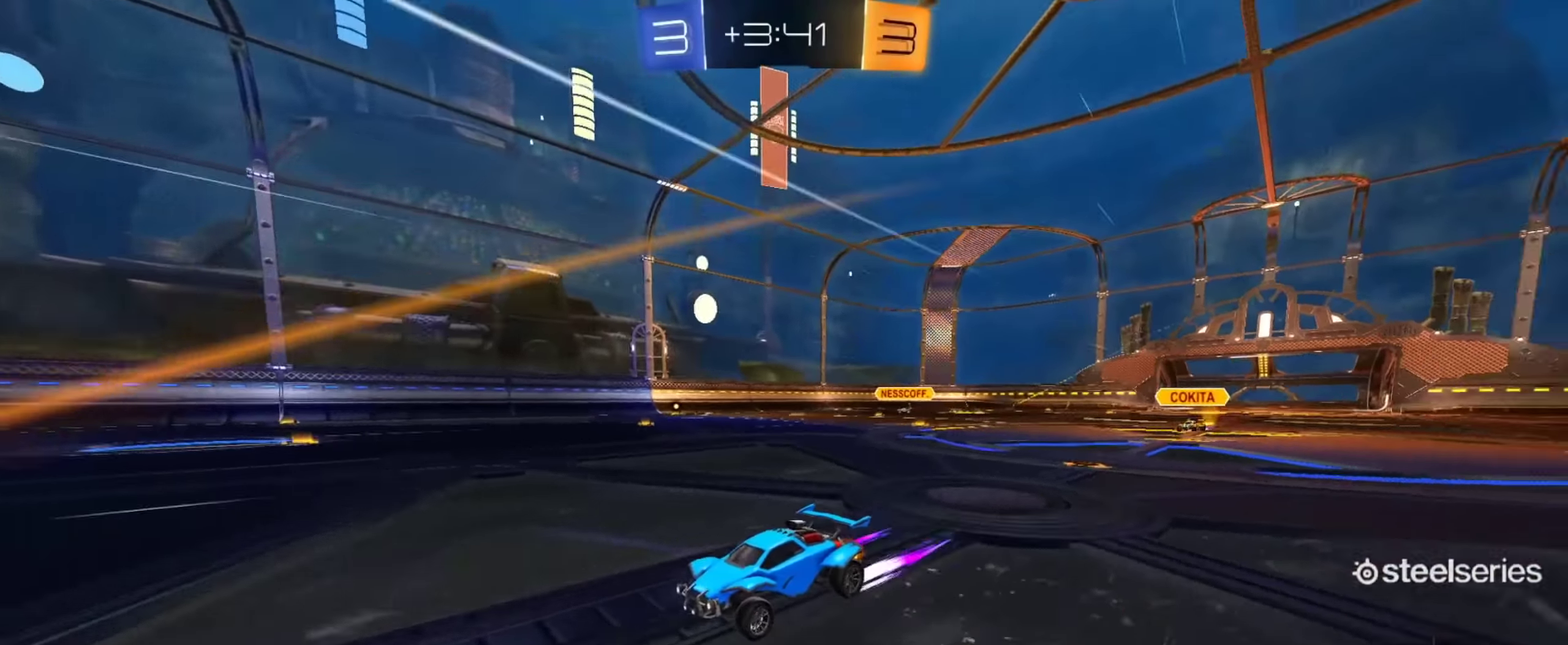
{"buttons": ["R2"], "left_stick": "center", "right_stick": "center", "events": [[67, "right_stick", "center"], [134, "left_stick", "right"], [250, "left_stick", "center"]]}
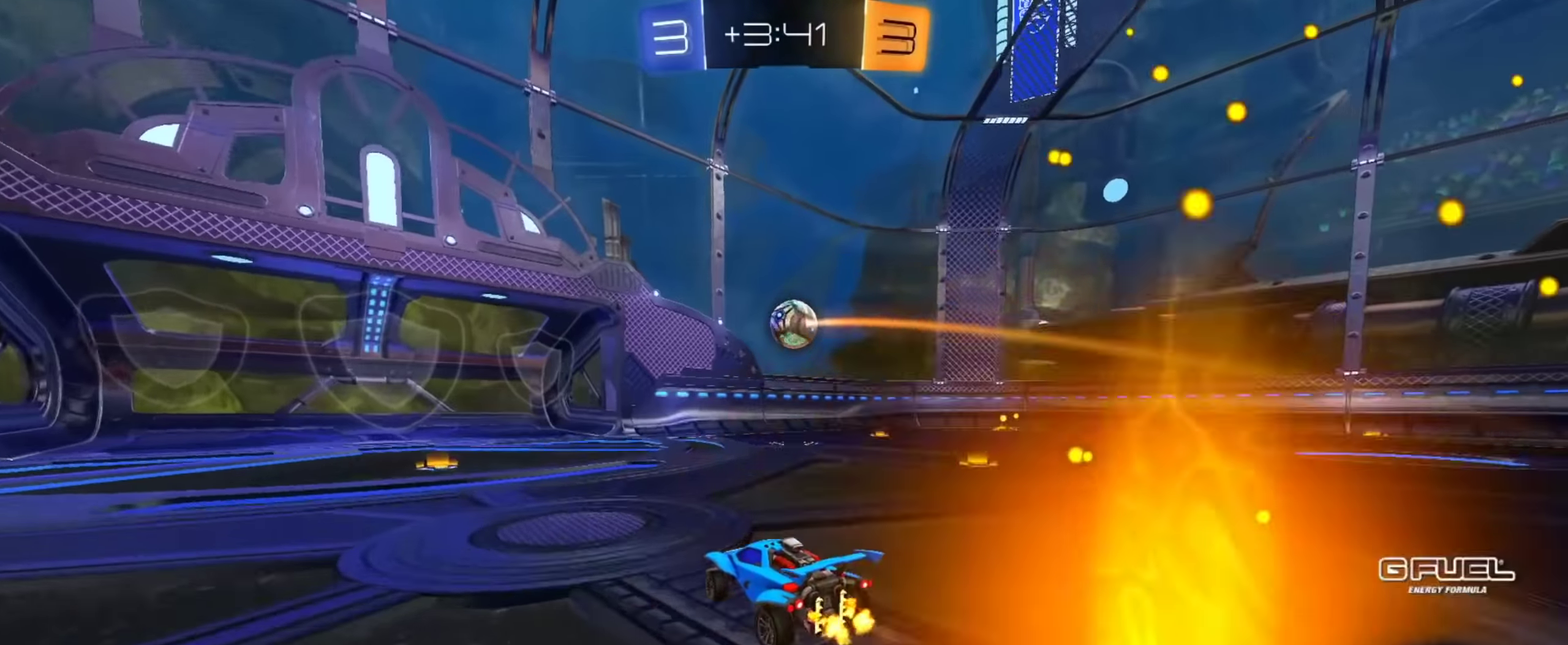
{"buttons": ["R2"], "left_stick": "center", "right_stick": "center", "events": [[150, "left_stick", "right"], [166, "TRIANGLE", "down"], [283, "TRIANGLE", "up"], [417, "left_stick", "center"]]}
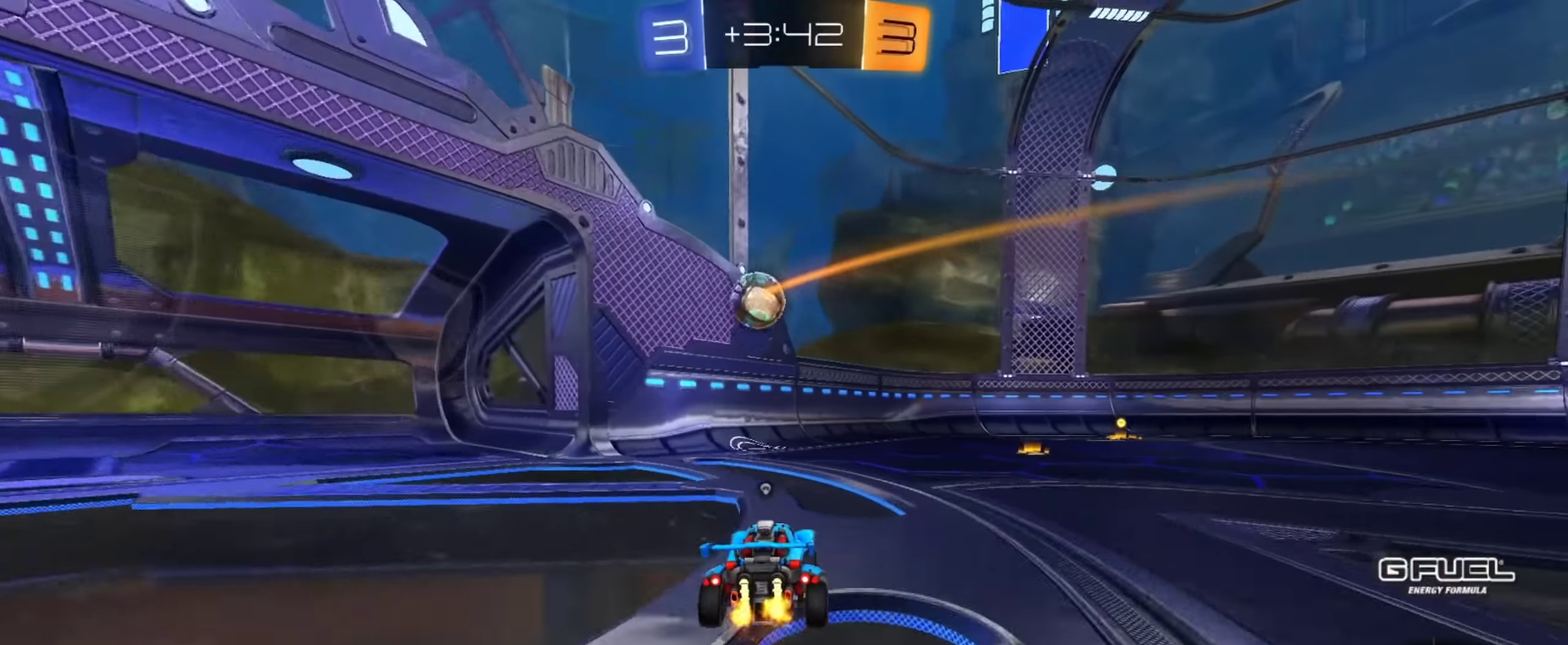
{"buttons": [], "left_stick": "right", "right_stick": "center", "events": [[67, "left_stick", "right"], [217, "R2", "up"]]}
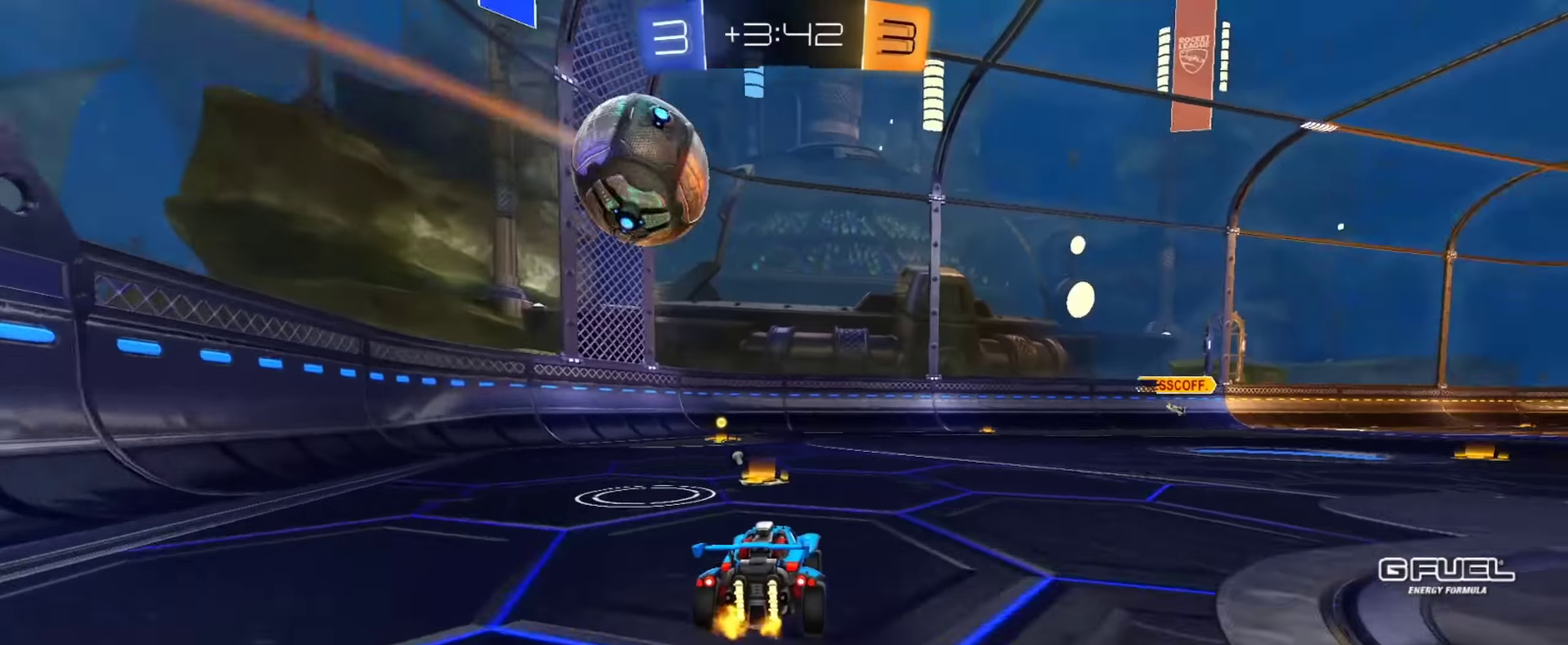
{"buttons": ["CROSS", "CIRCLE", "L1", "R2"], "left_stick": "down-right", "right_stick": "center", "events": [[83, "R2", "down"], [150, "CROSS", "down"], [150, "left_stick", "center"], [233, "left_stick", "down"], [300, "left_stick", "center"], [350, "CROSS", "up"], [367, "left_stick", "up-left"], [400, "CIRCLE", "down"], [400, "R1", "down"], [417, "CROSS", "down"], [450, "CIRCLE", "up"], [450, "L1", "down"], [483, "R1", "up"], [483, "left_stick", "center"], [500, "CIRCLE", "down"], [500, "left_stick", "down-right"]]}
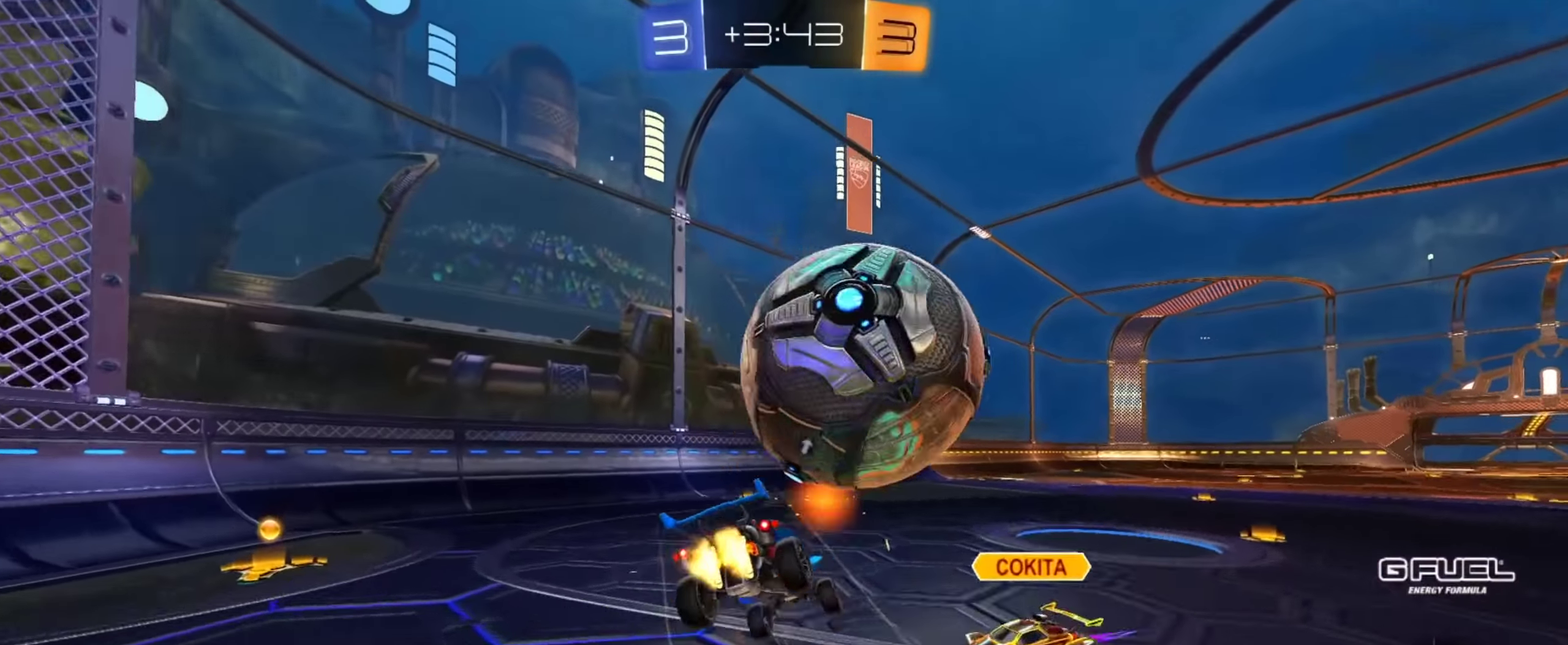
{"buttons": ["CIRCLE", "L1", "R2"], "left_stick": "down-left", "right_stick": "center", "events": [[50, "left_stick", "down"], [84, "CROSS", "up"], [134, "left_stick", "down-left"], [150, "TRIANGLE", "down"], [284, "TRIANGLE", "up"]]}
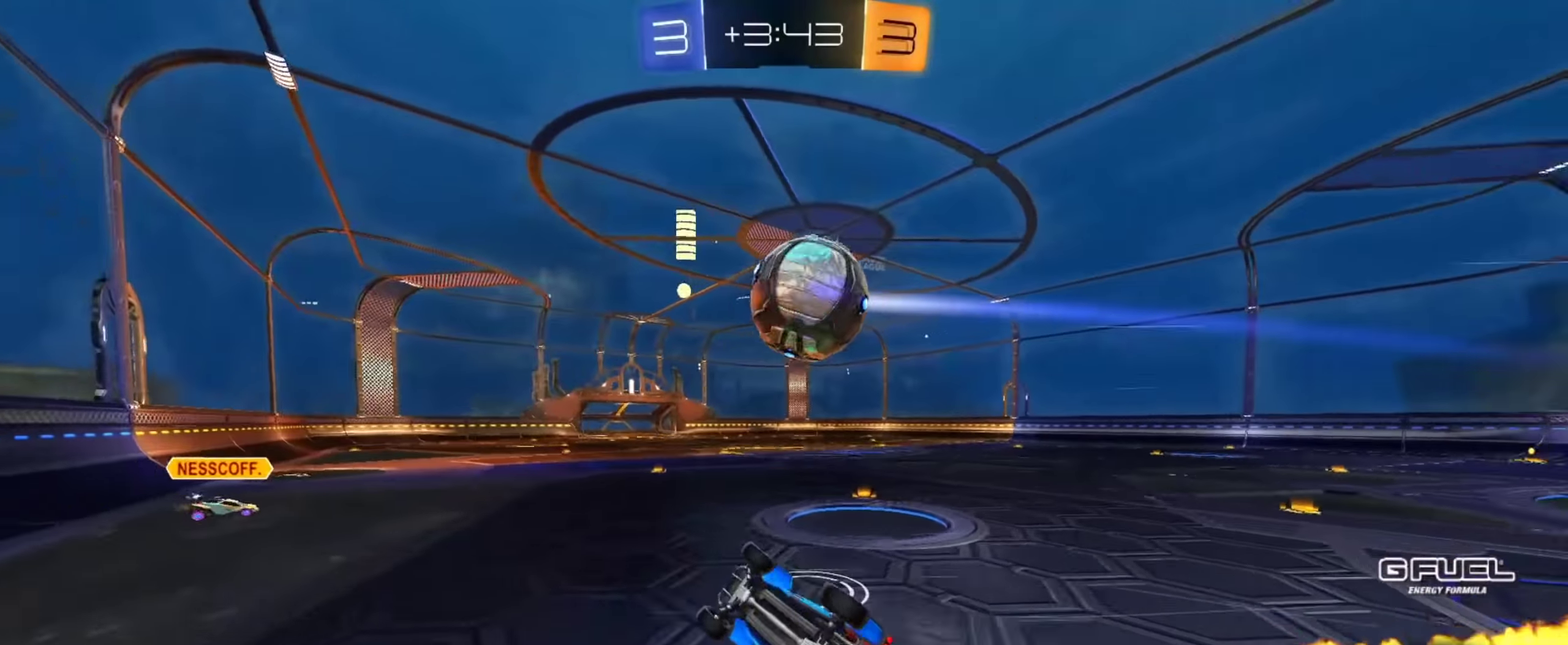
{"buttons": ["R2"], "left_stick": "center", "right_stick": "center", "events": [[16, "L1", "up"], [166, "left_stick", "center"], [233, "CIRCLE", "up"]]}
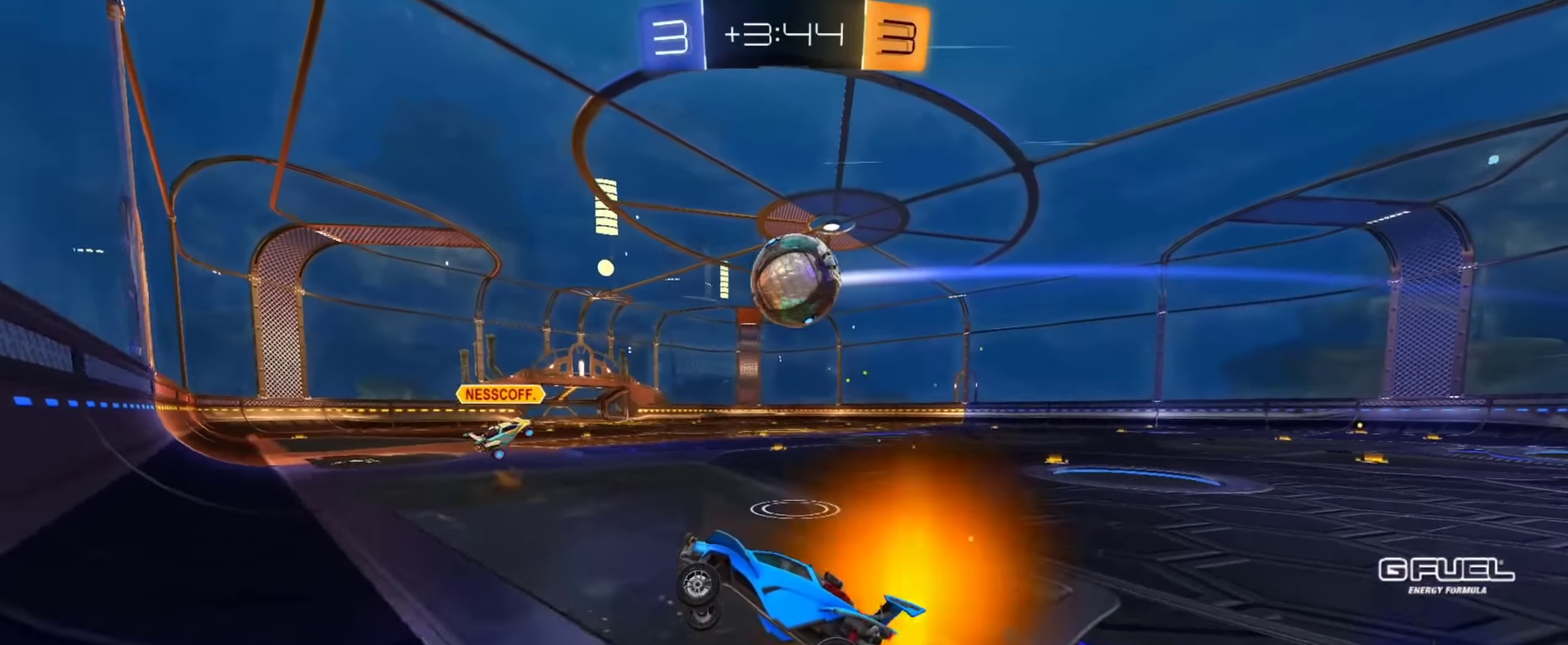
{"buttons": ["R2"], "left_stick": "right", "right_stick": "center", "events": [[167, "left_stick", "right"]]}
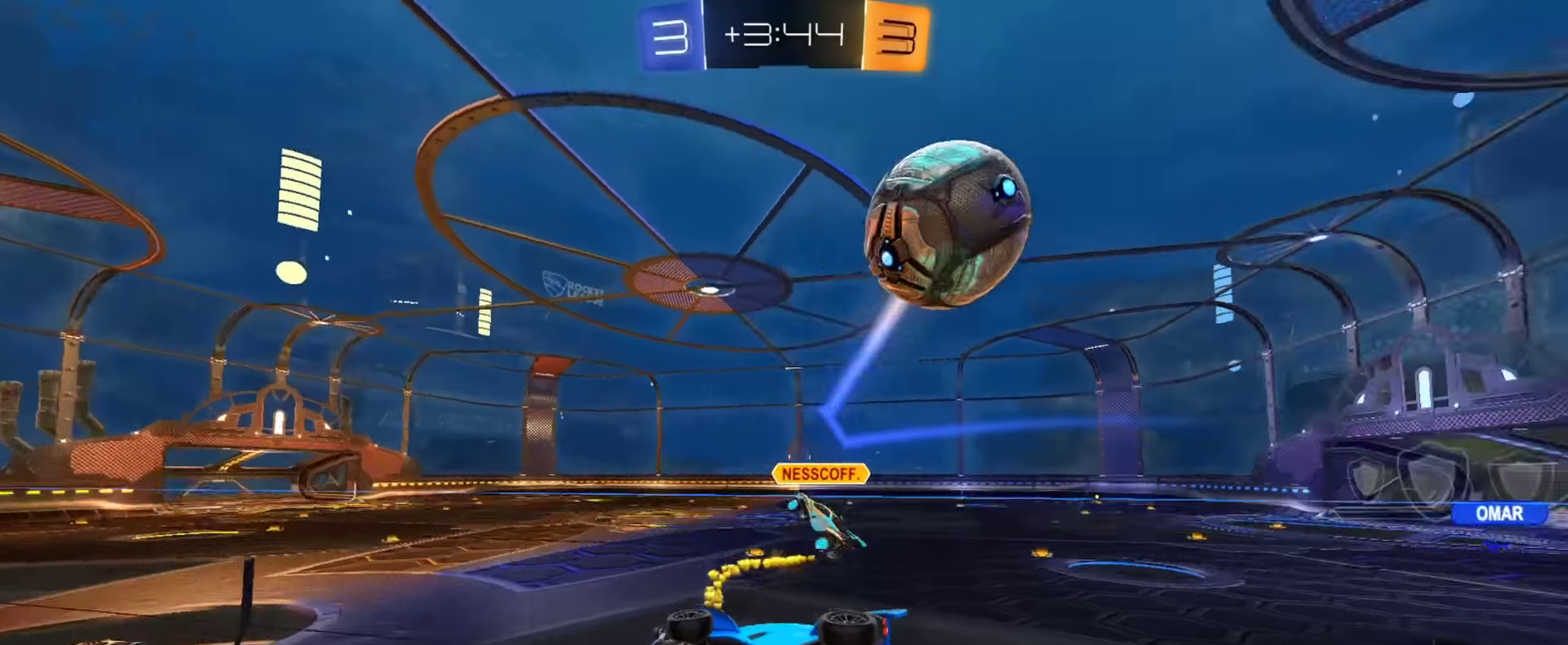
{"buttons": ["R2"], "left_stick": "center", "right_stick": "center", "events": [[83, "CROSS", "down"], [83, "left_stick", "center"], [116, "L1", "down"], [116, "TRIANGLE", "down"], [166, "left_stick", "down-left"], [250, "CROSS", "up"], [300, "TRIANGLE", "up"], [317, "left_stick", "down"], [350, "L1", "up"], [400, "left_stick", "center"]]}
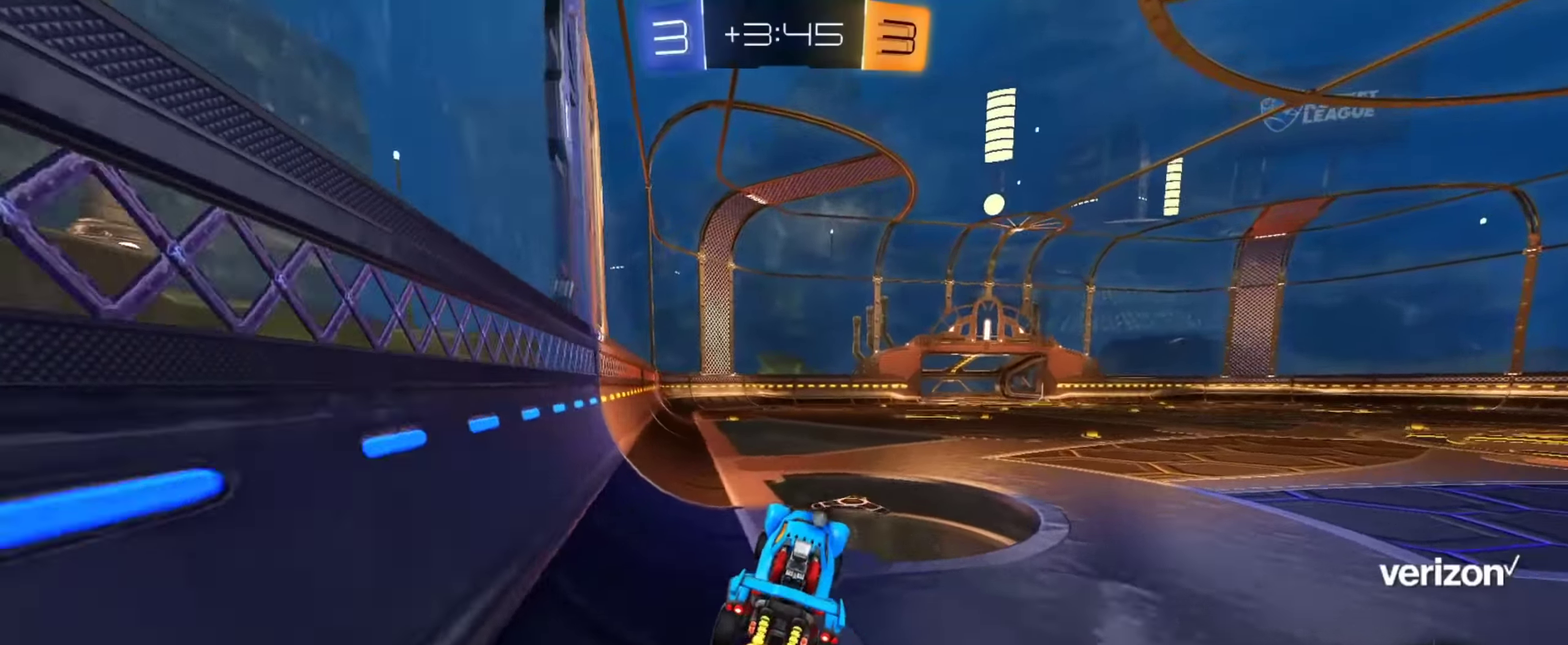
{"buttons": ["R2"], "left_stick": "down-right", "right_stick": "center", "events": [[34, "TRIANGLE", "down"], [117, "left_stick", "up"], [134, "TRIANGLE", "up"], [150, "CROSS", "down"], [234, "left_stick", "down-right"], [300, "CROSS", "up"]]}
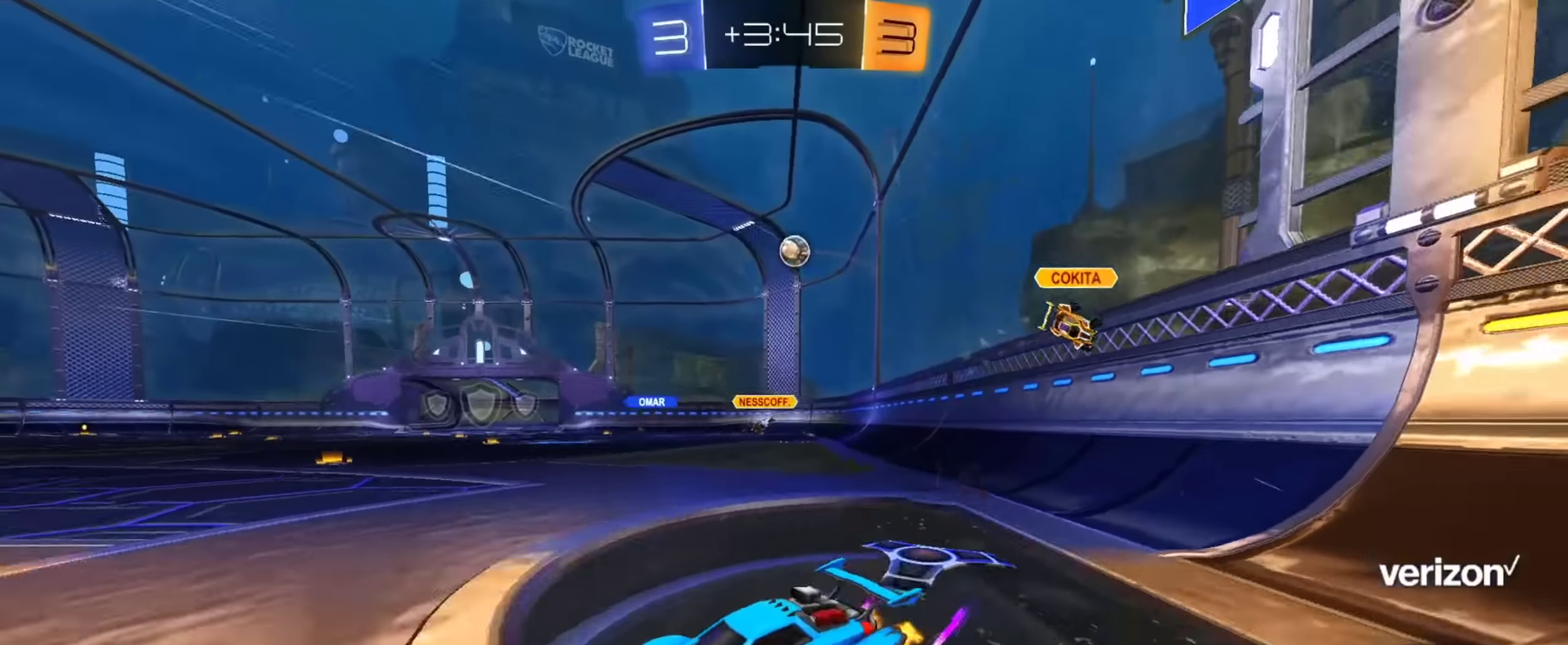
{"buttons": ["R2"], "left_stick": "up-right", "right_stick": "center", "events": [[66, "left_stick", "right"], [350, "left_stick", "up-right"]]}
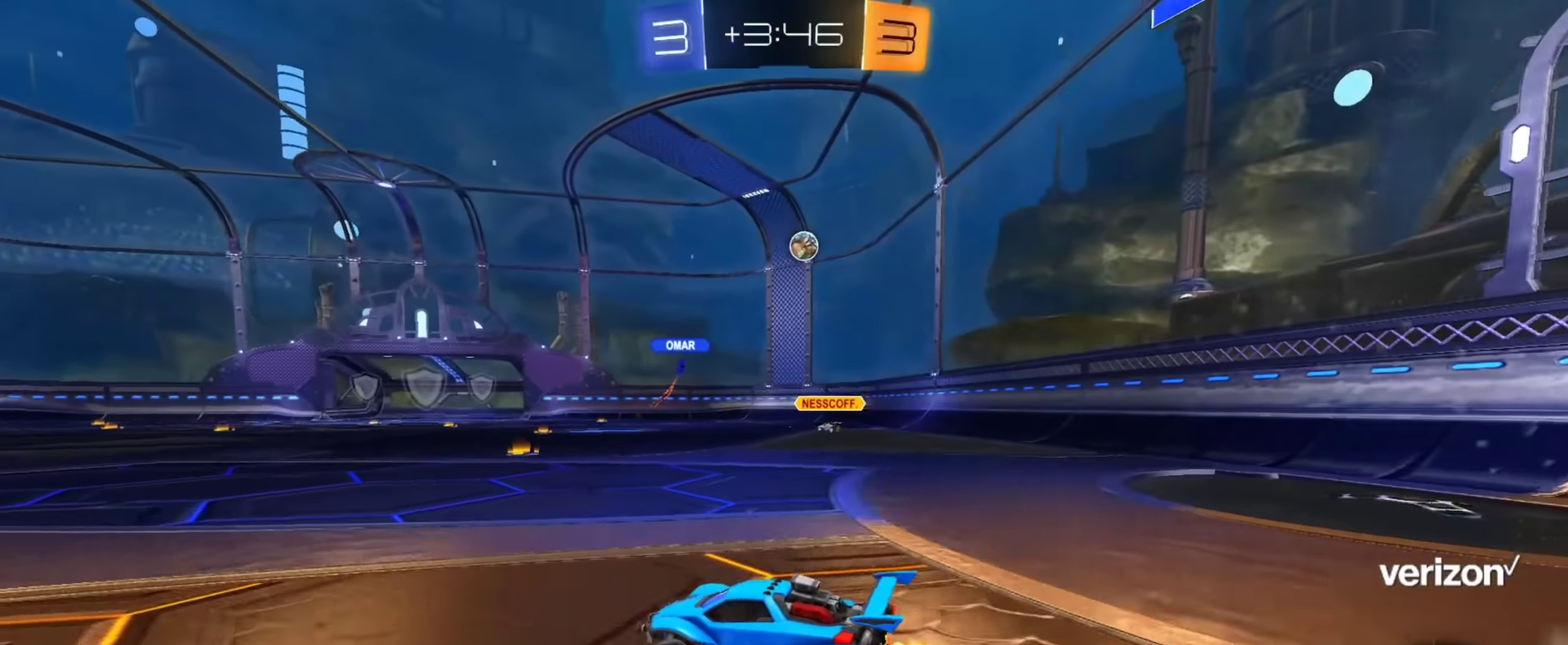
{"buttons": ["CROSS", "R2"], "left_stick": "up-right", "right_stick": "center", "events": [[84, "left_stick", "up-left"], [451, "left_stick", "right"], [484, "CROSS", "down"], [501, "left_stick", "up-right"]]}
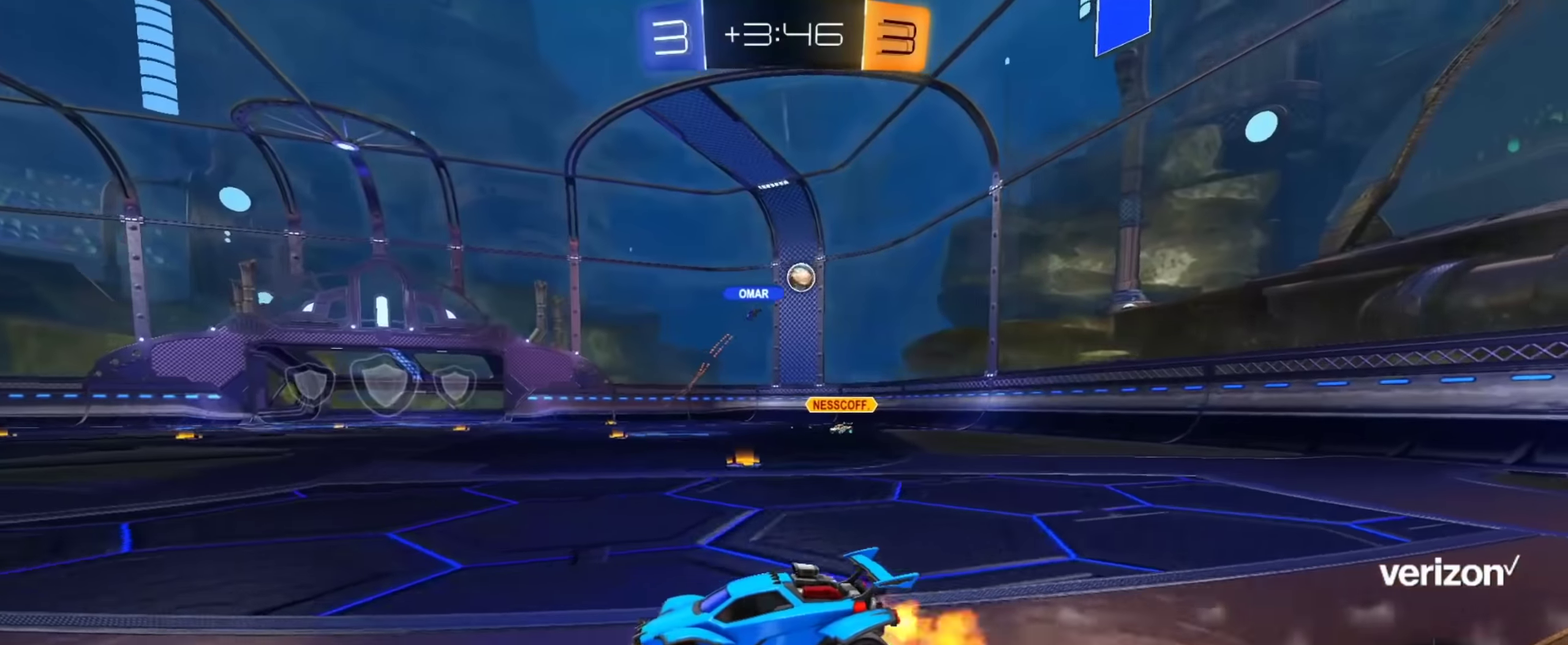
{"buttons": ["L1", "R2"], "left_stick": "down-left", "right_stick": "center"}
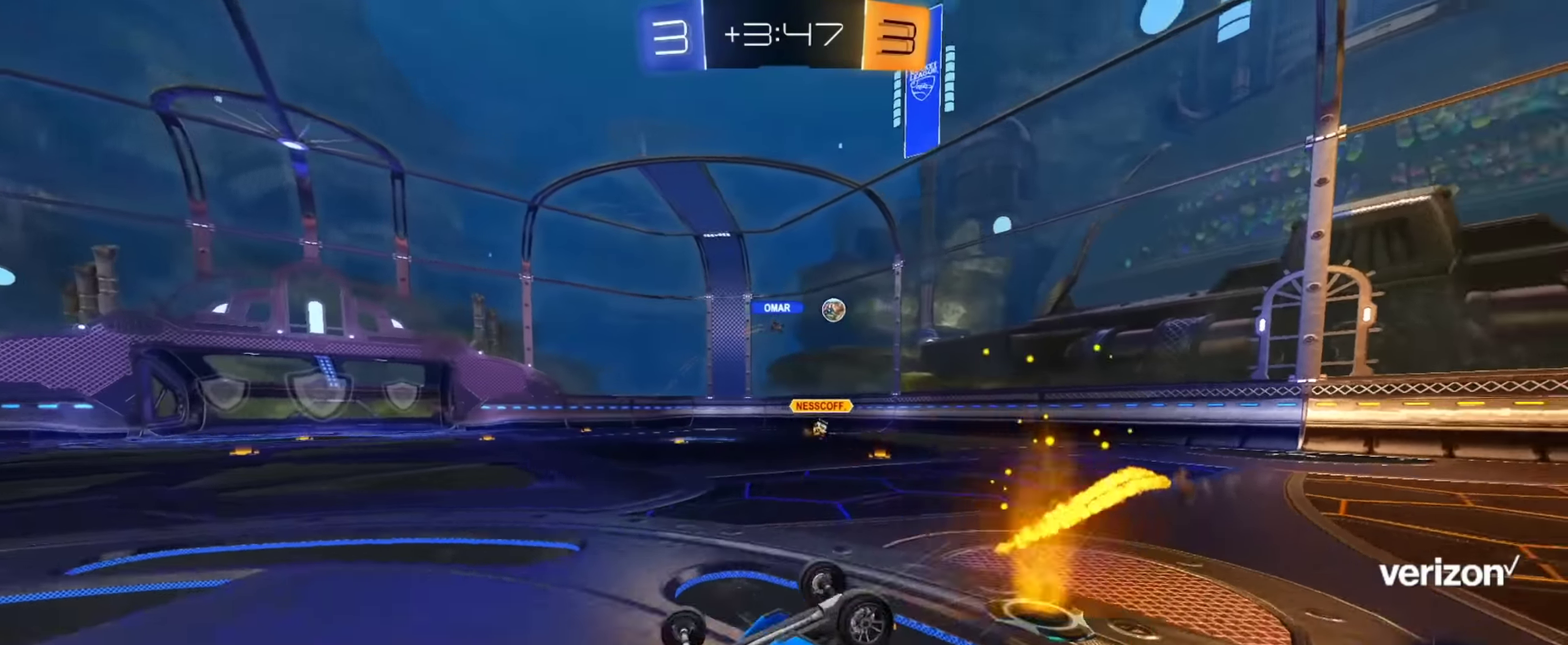
{"buttons": ["R2"], "left_stick": "center", "right_stick": "center", "events": [[100, "left_stick", "down"], [150, "left_stick", "down-left"], [267, "left_stick", "down"], [384, "L1", "up"], [401, "left_stick", "center"]]}
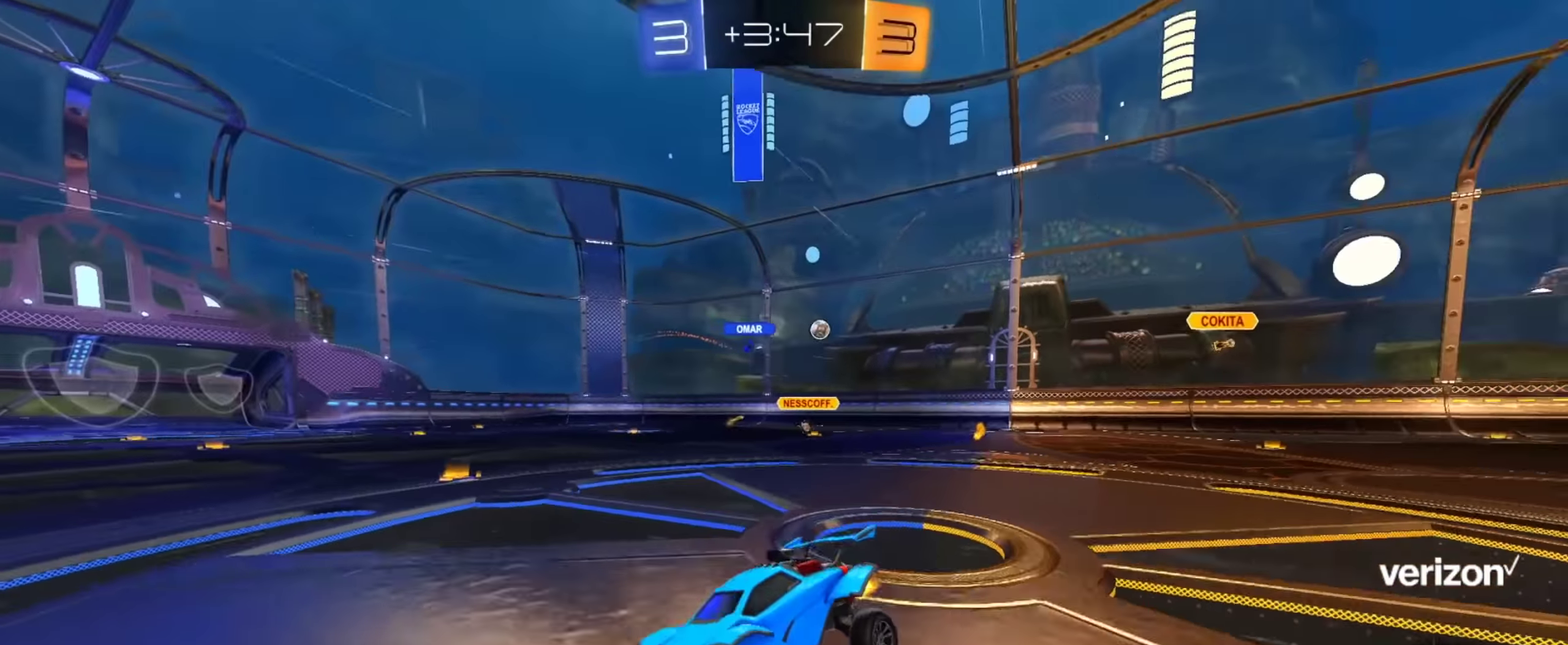
{"buttons": ["R2"], "left_stick": "right", "right_stick": "center", "events": [[67, "left_stick", "right"], [167, "TRIANGLE", "down"], [200, "left_stick", "left"], [250, "CIRCLE", "down"], [284, "TRIANGLE", "up"], [384, "left_stick", "center"], [434, "left_stick", "right"], [450, "CIRCLE", "up"]]}
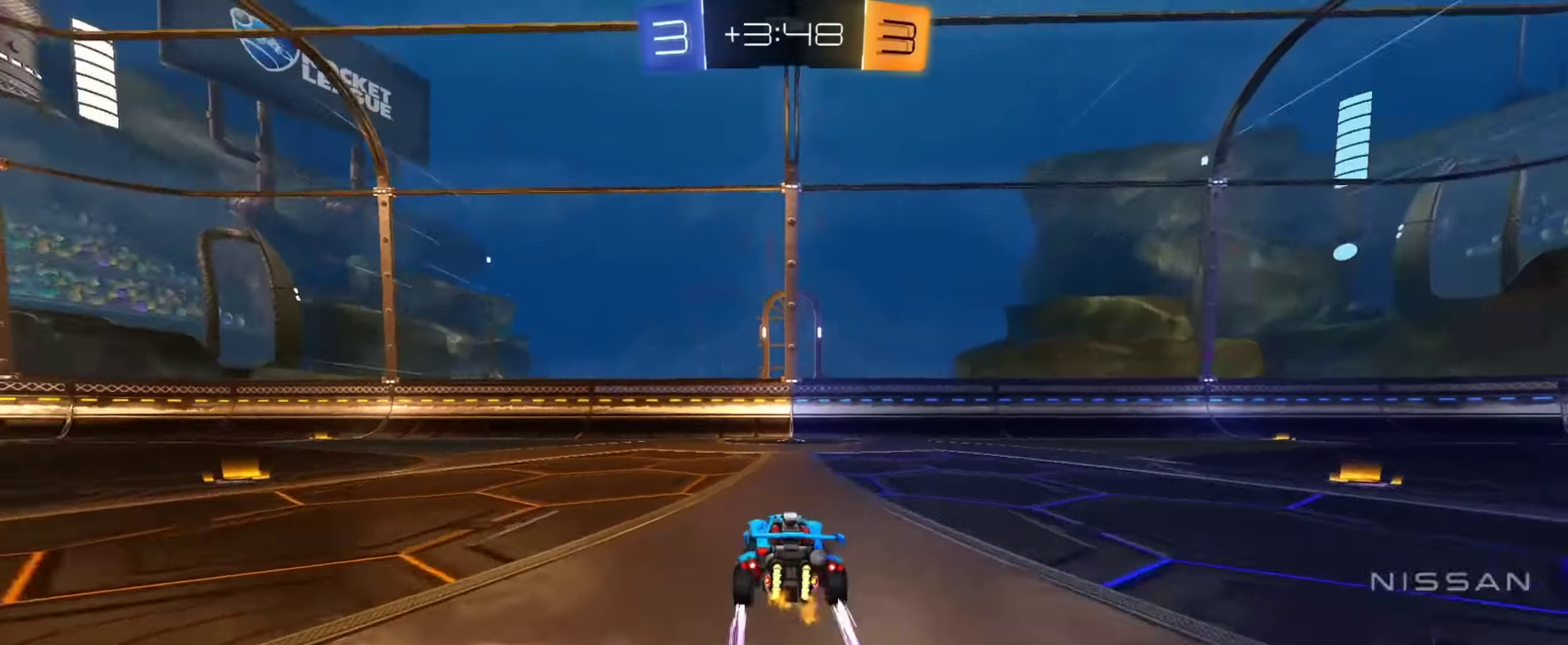
{"buttons": ["R2"], "left_stick": "up-left", "right_stick": "center", "events": [[67, "left_stick", "center"], [167, "left_stick", "right"], [201, "TRIANGLE", "down"], [284, "TRIANGLE", "up"], [284, "left_stick", "center"], [384, "left_stick", "up-left"]]}
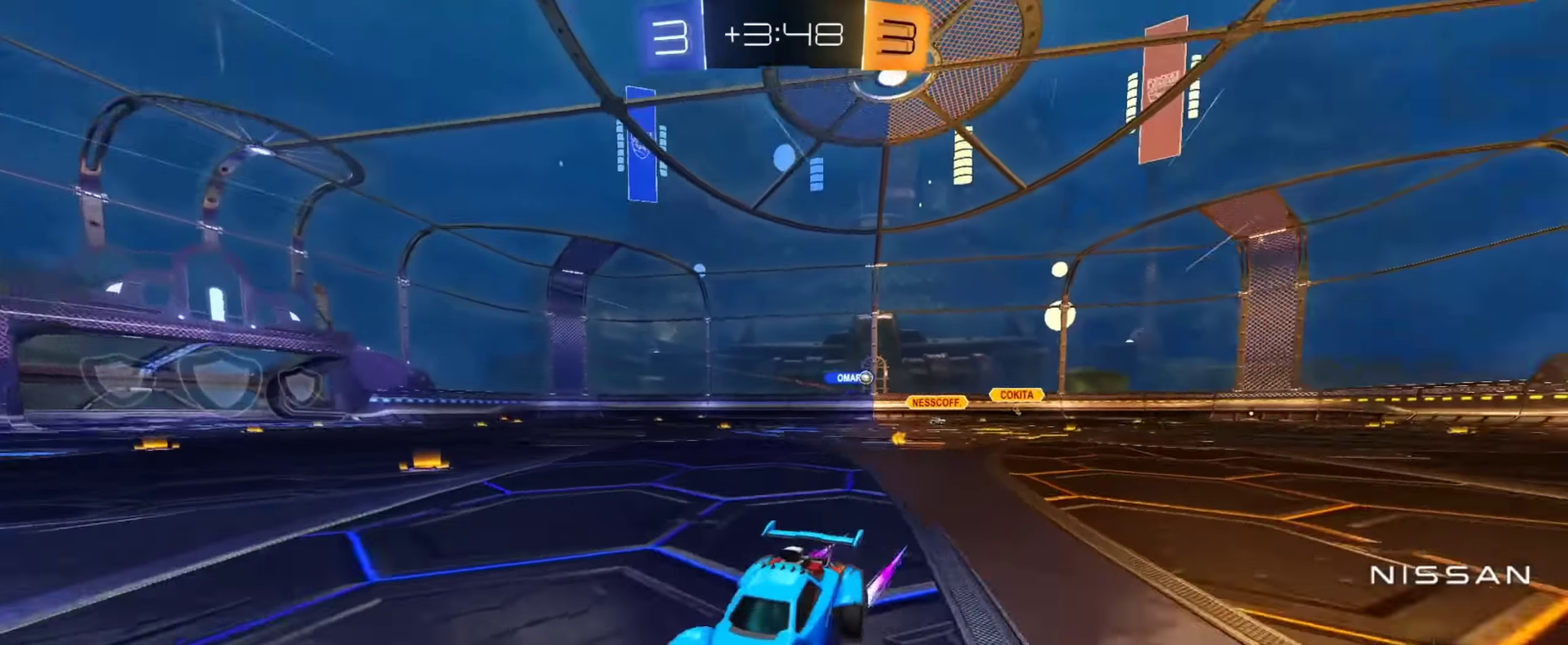
{"buttons": ["R2"], "left_stick": "center", "right_stick": "center", "events": [[450, "left_stick", "center"]]}